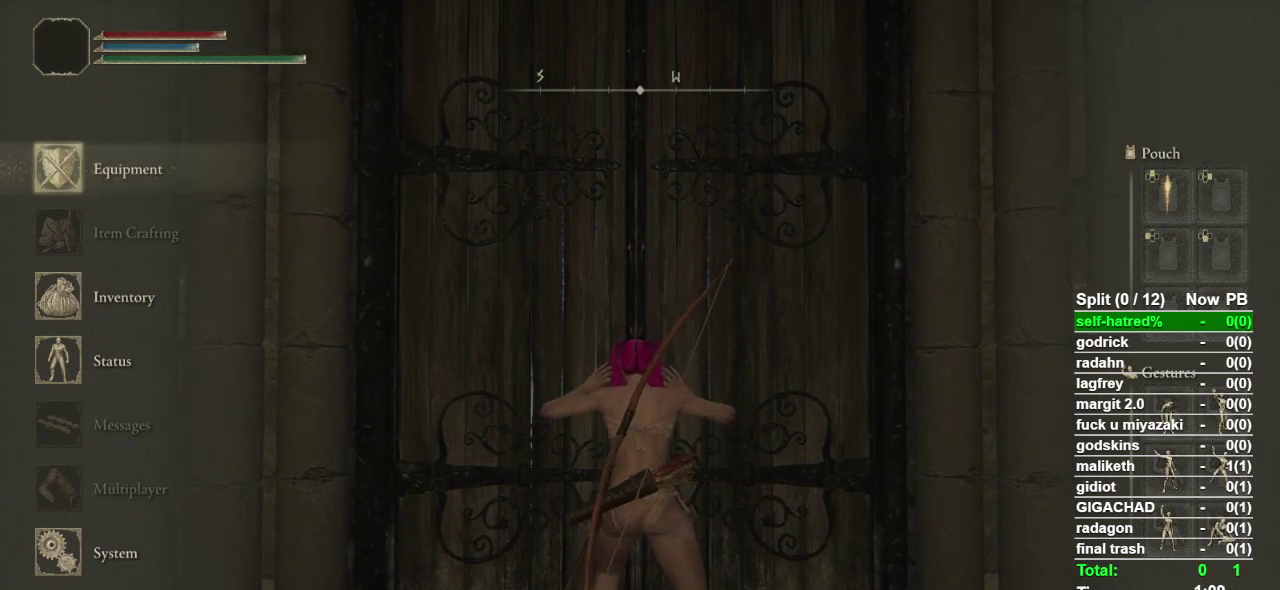
Gameplay with a controller (PlayStation layout); each line is a JSON object with the inputs held at the frame after it. "events" lists button and stick changes between this image and that frame as [ms after this image, input, new state], when the widget could be followed in between. Not read: TOUCHPAD.
{"buttons": [], "left_stick": "center", "right_stick": "center", "events": []}
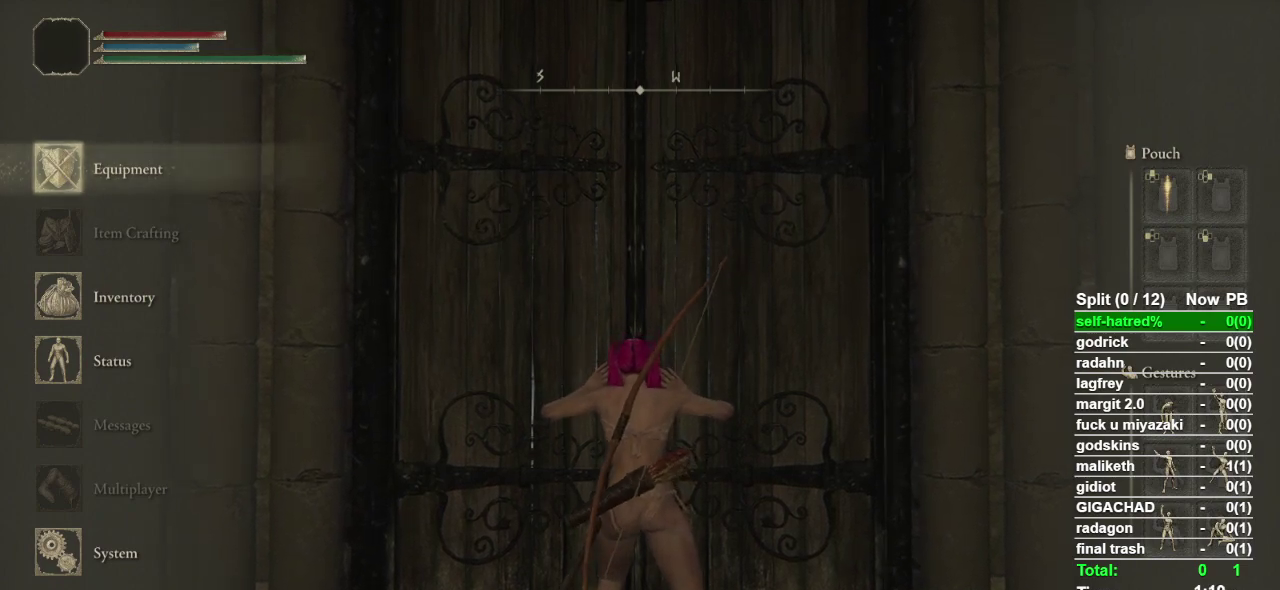
{"buttons": [], "left_stick": "center", "right_stick": "center", "events": []}
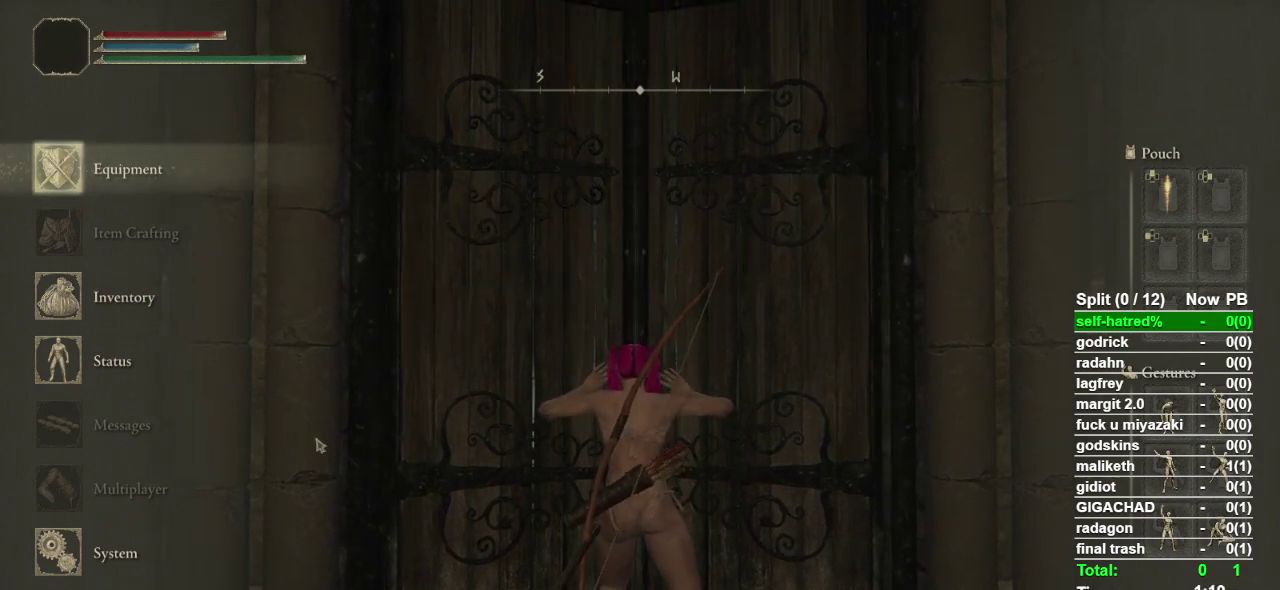
{"buttons": [], "left_stick": "center", "right_stick": "center", "events": []}
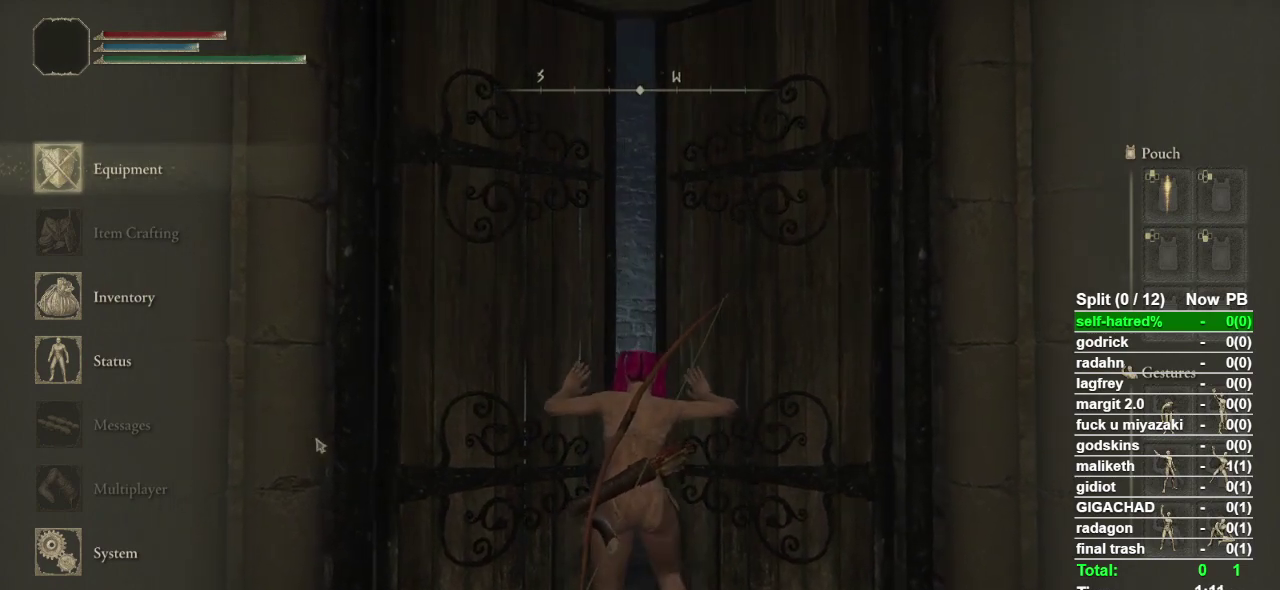
{"buttons": [], "left_stick": "up", "right_stick": "center", "events": [[500, "left_stick", "up"]]}
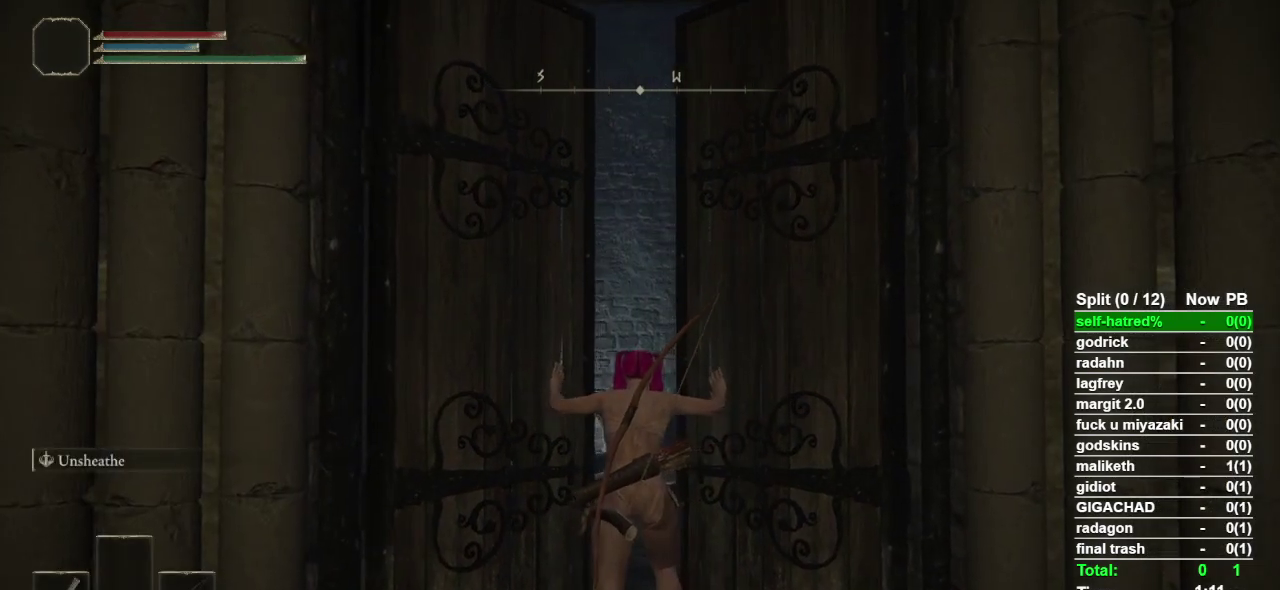
{"buttons": ["CIRCLE"], "left_stick": "up", "right_stick": "center", "events": [[133, "CIRCLE", "down"]]}
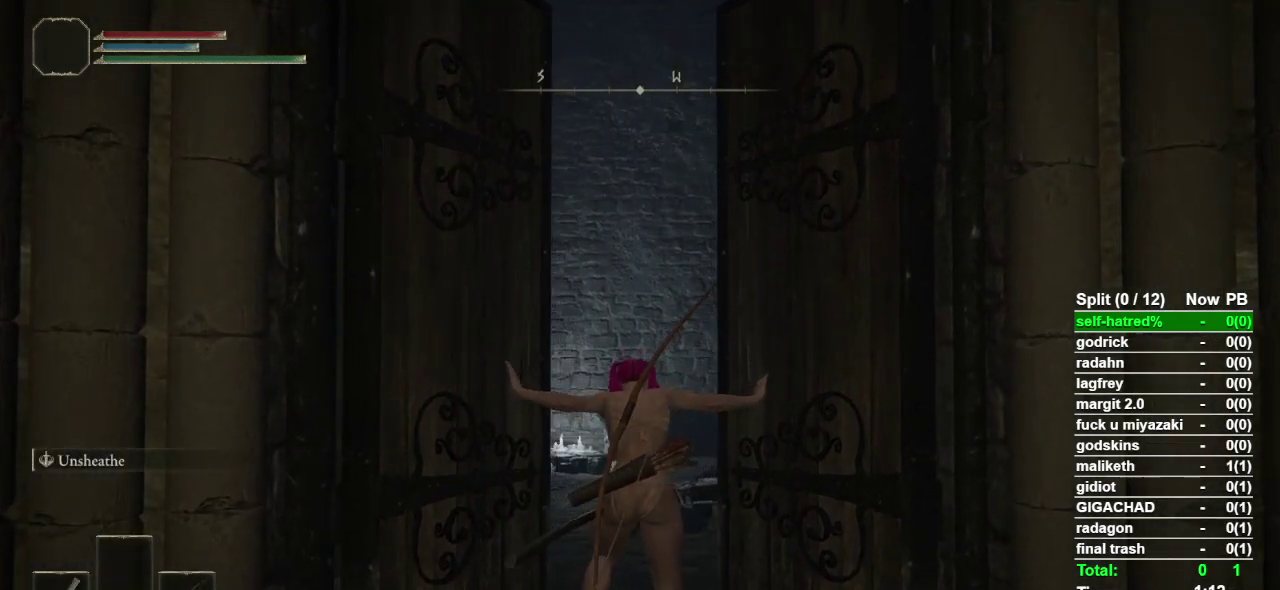
{"buttons": ["CIRCLE"], "left_stick": "up", "right_stick": "center", "events": []}
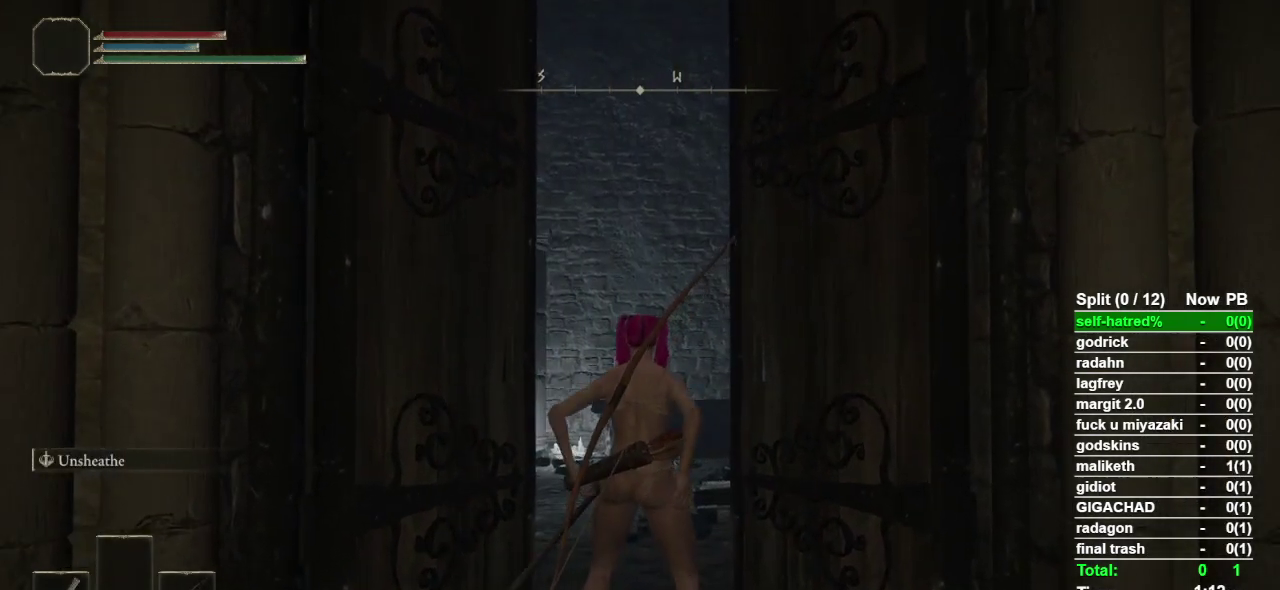
{"buttons": ["CIRCLE"], "left_stick": "up", "right_stick": "center", "events": [[333, "right_stick", "down-left"], [433, "right_stick", "center"]]}
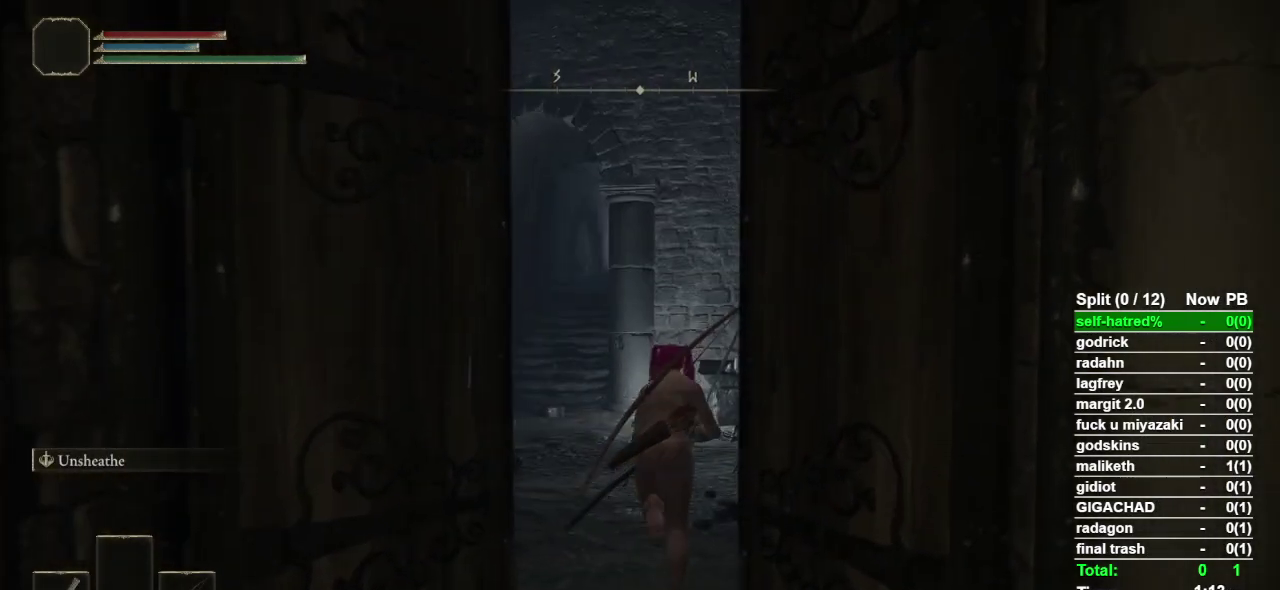
{"buttons": ["CIRCLE"], "left_stick": "up", "right_stick": "center", "events": [[200, "left_stick", "up-left"], [500, "left_stick", "up"]]}
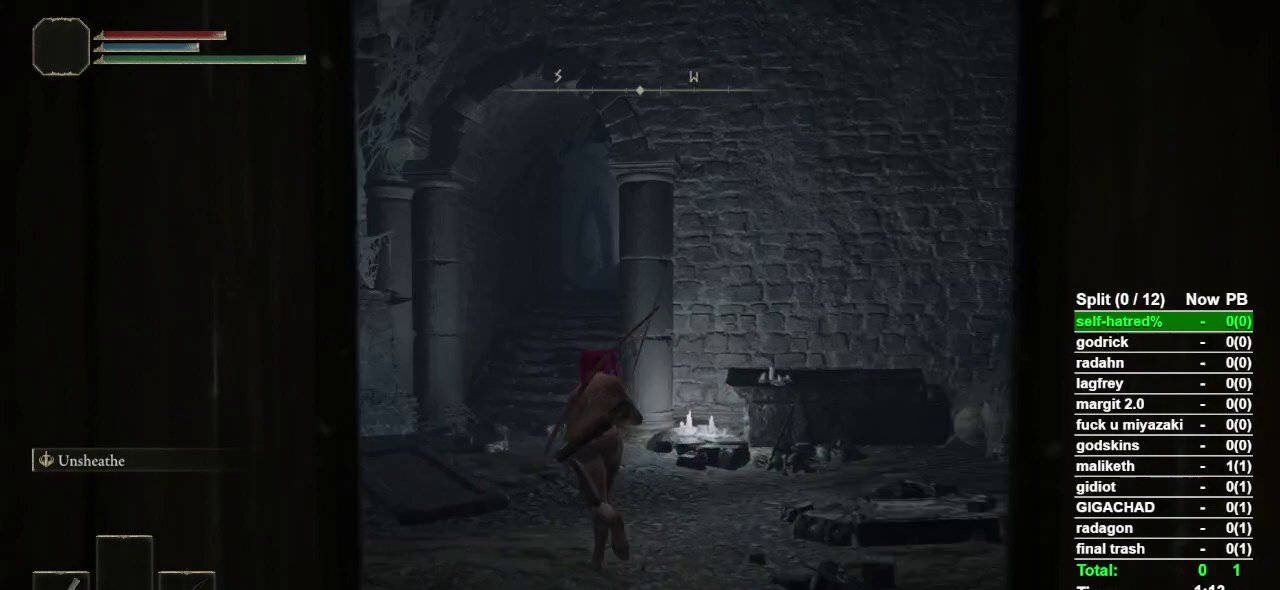
{"buttons": ["CIRCLE"], "left_stick": "up", "right_stick": "center", "events": []}
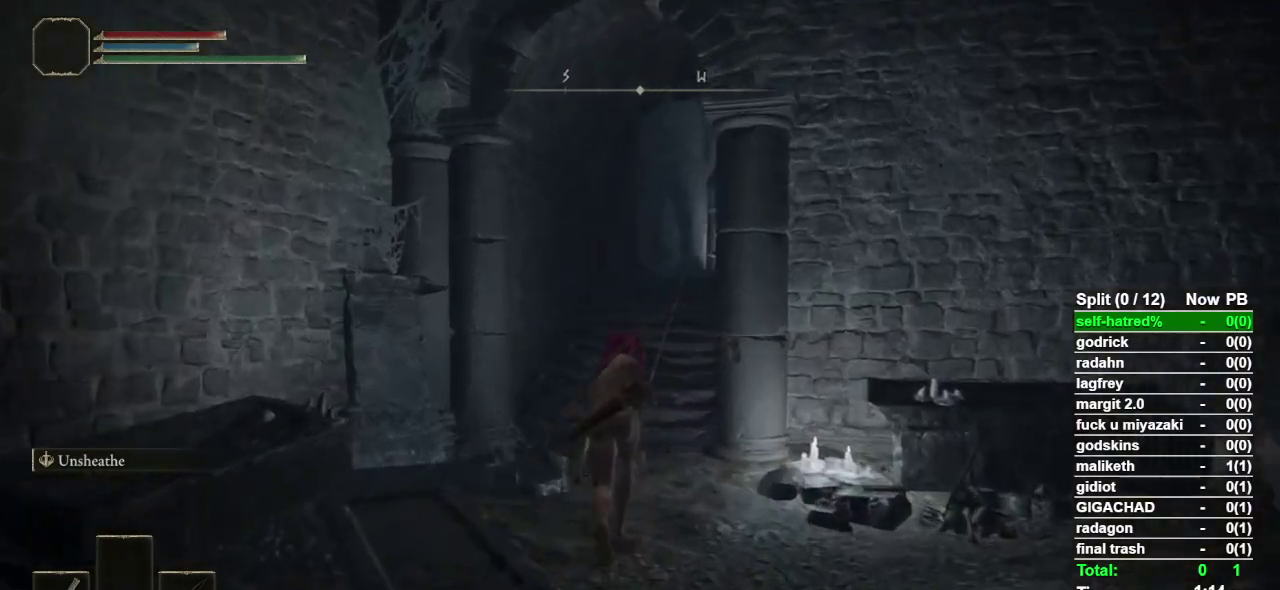
{"buttons": ["CIRCLE"], "left_stick": "up", "right_stick": "right", "events": [[133, "right_stick", "right"]]}
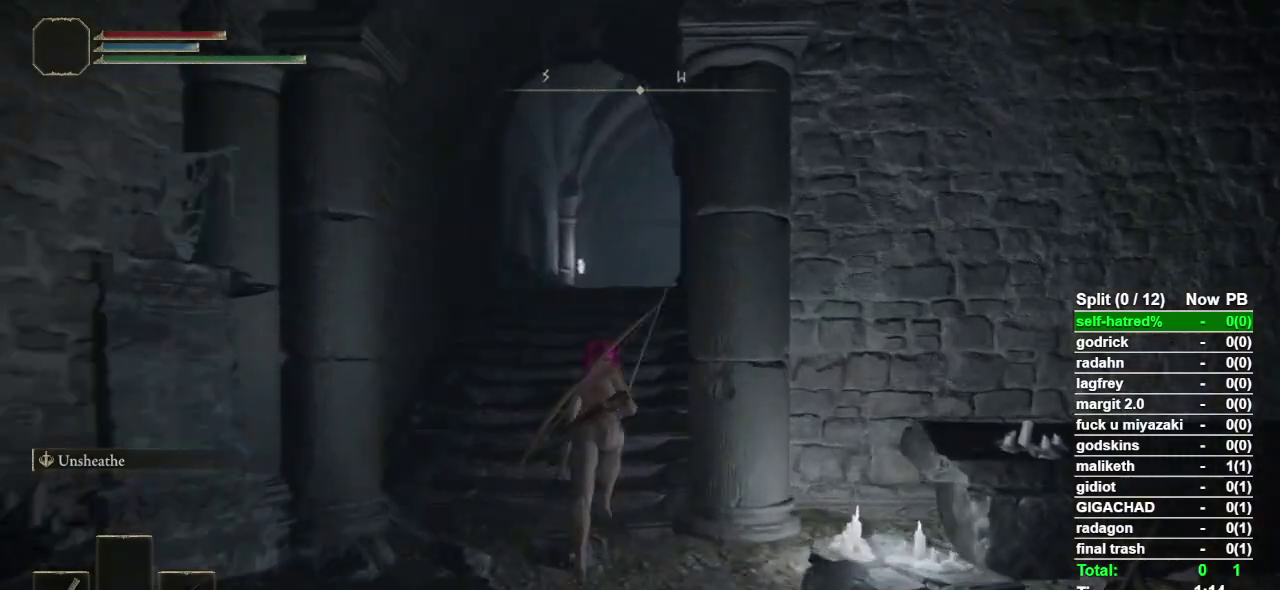
{"buttons": ["CIRCLE"], "left_stick": "up", "right_stick": "right"}
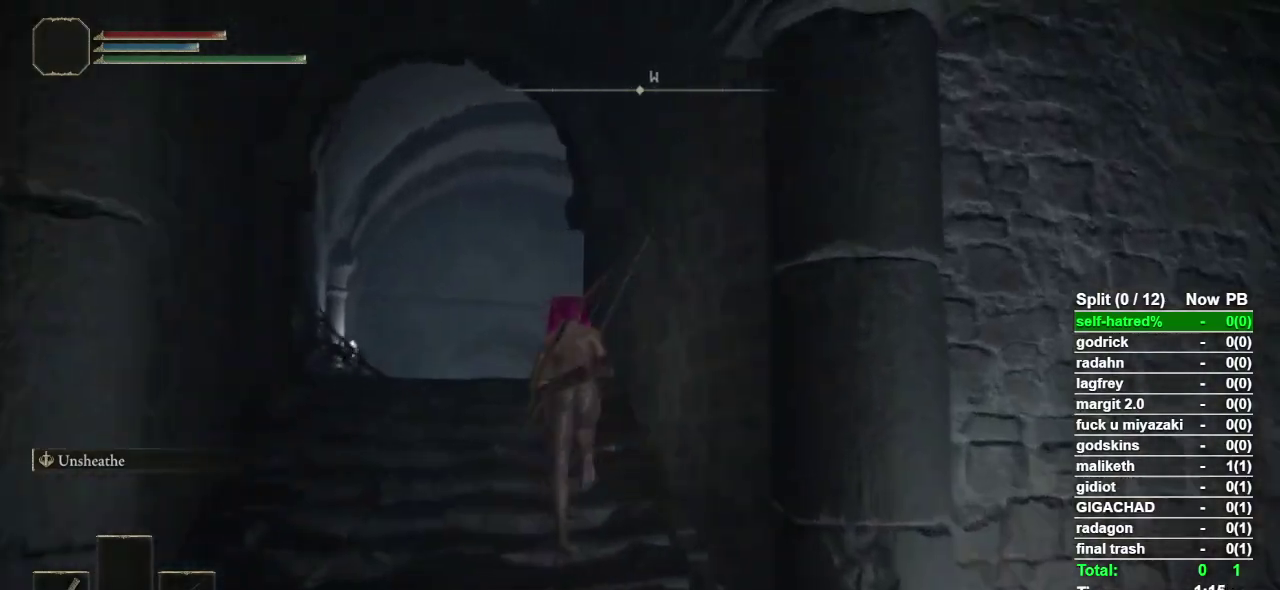
{"buttons": ["CIRCLE"], "left_stick": "up-left", "right_stick": "down-right"}
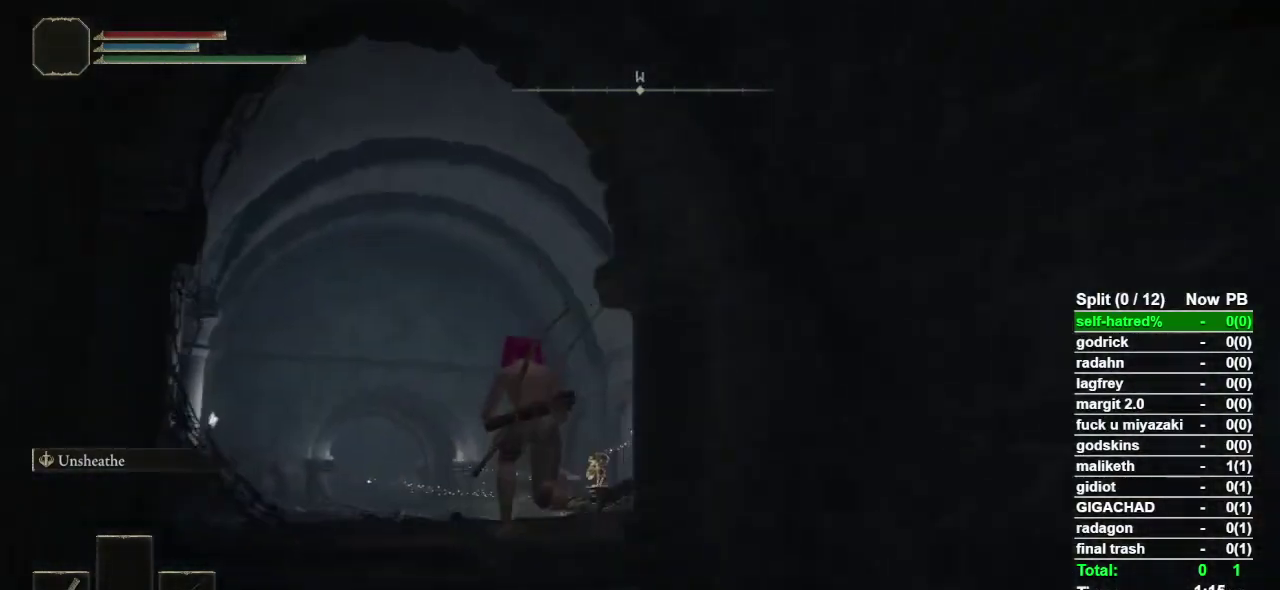
{"buttons": ["CIRCLE"], "left_stick": "up", "right_stick": "center", "events": [[200, "right_stick", "center"], [267, "left_stick", "up"]]}
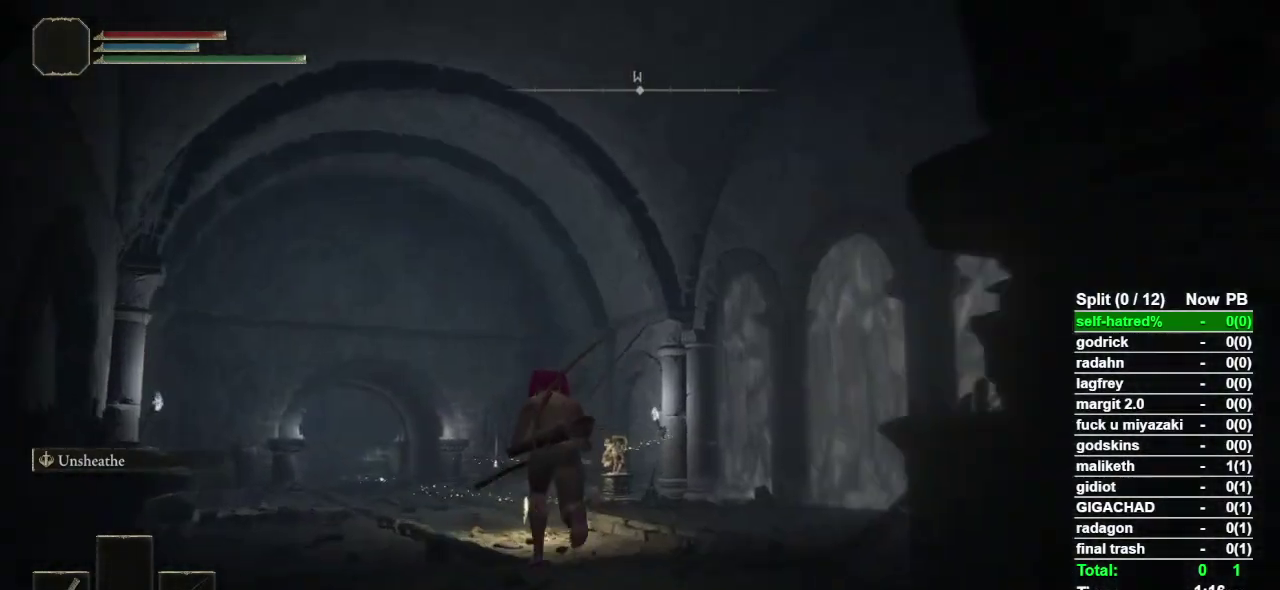
{"buttons": ["CIRCLE"], "left_stick": "up", "right_stick": "down-left", "events": [[433, "right_stick", "down-left"]]}
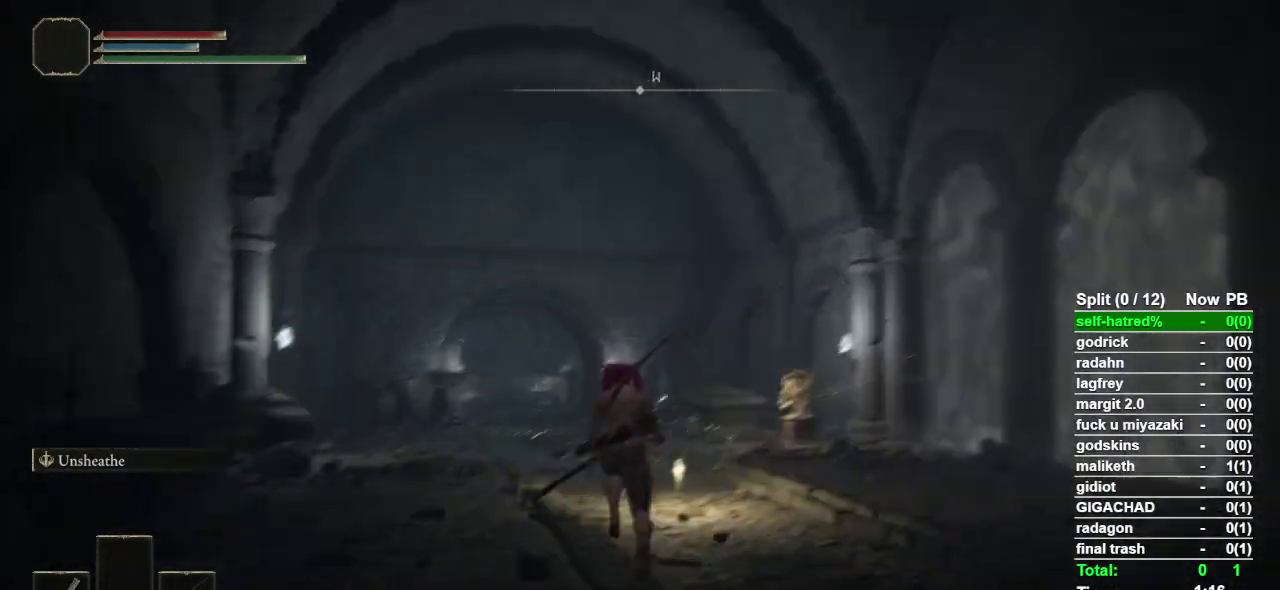
{"buttons": ["CIRCLE"], "left_stick": "up", "right_stick": "center", "events": [[33, "right_stick", "center"]]}
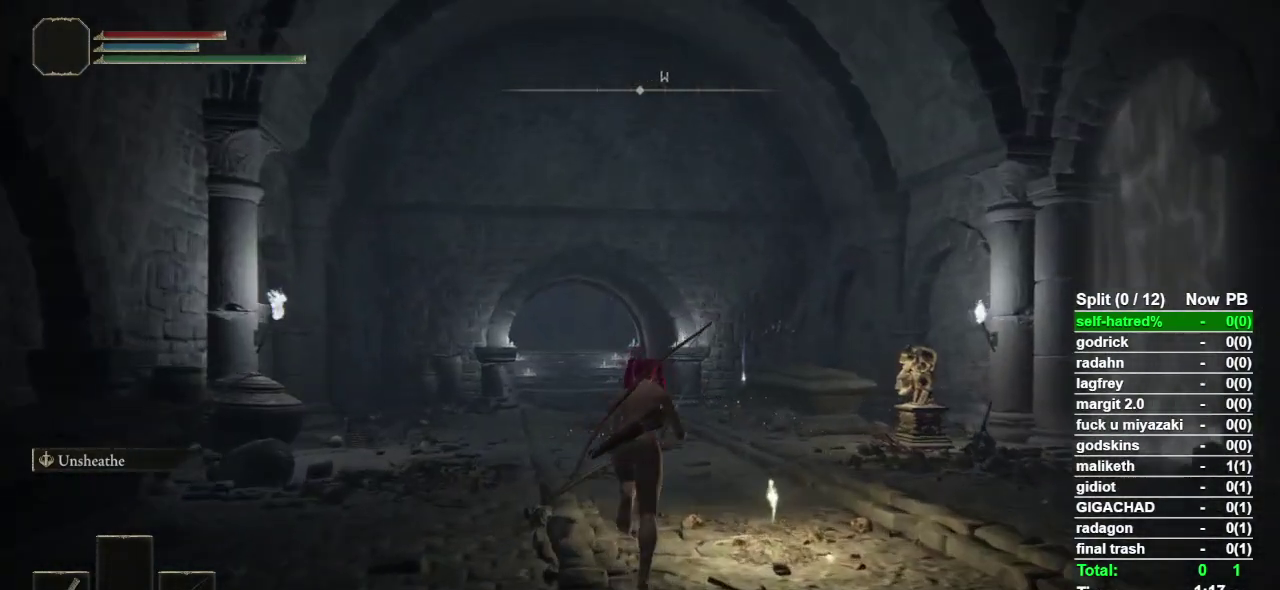
{"buttons": ["CIRCLE"], "left_stick": "up", "right_stick": "center", "events": []}
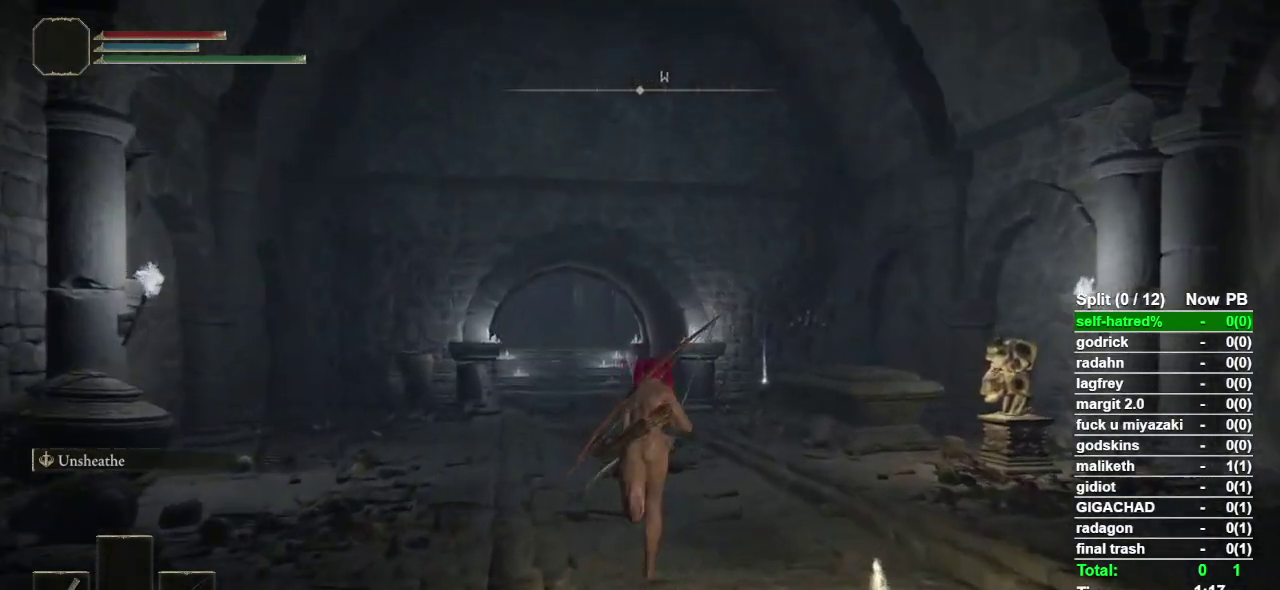
{"buttons": ["CIRCLE"], "left_stick": "up", "right_stick": "down-left", "events": [[100, "right_stick", "down-left"]]}
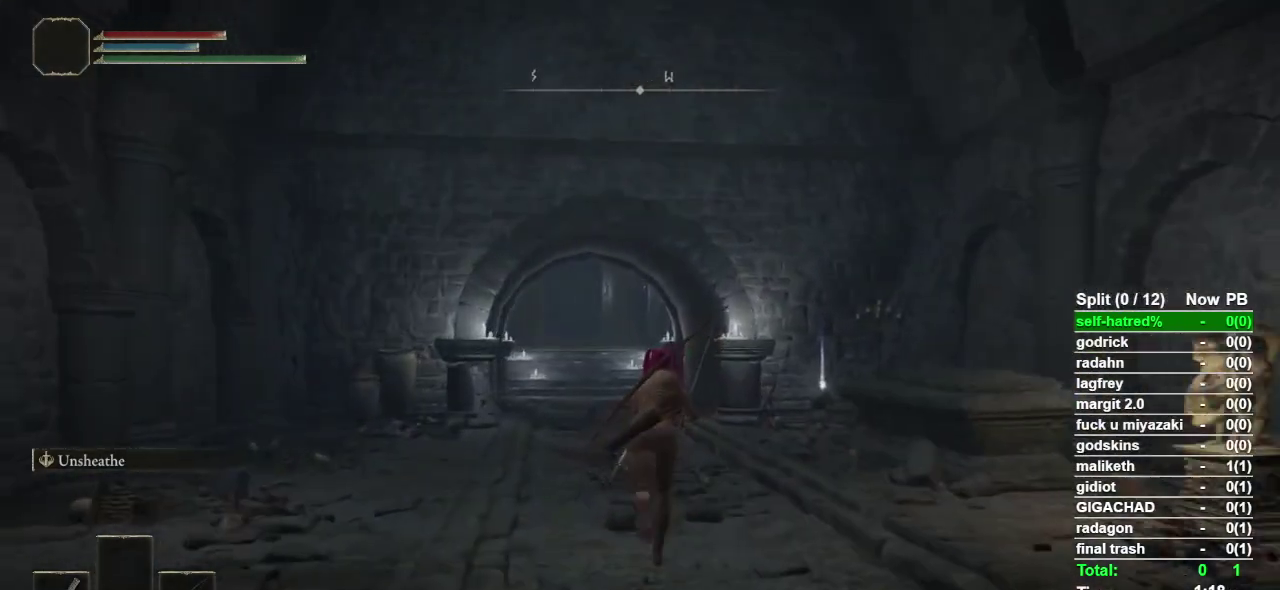
{"buttons": ["CIRCLE"], "left_stick": "up", "right_stick": "down-left"}
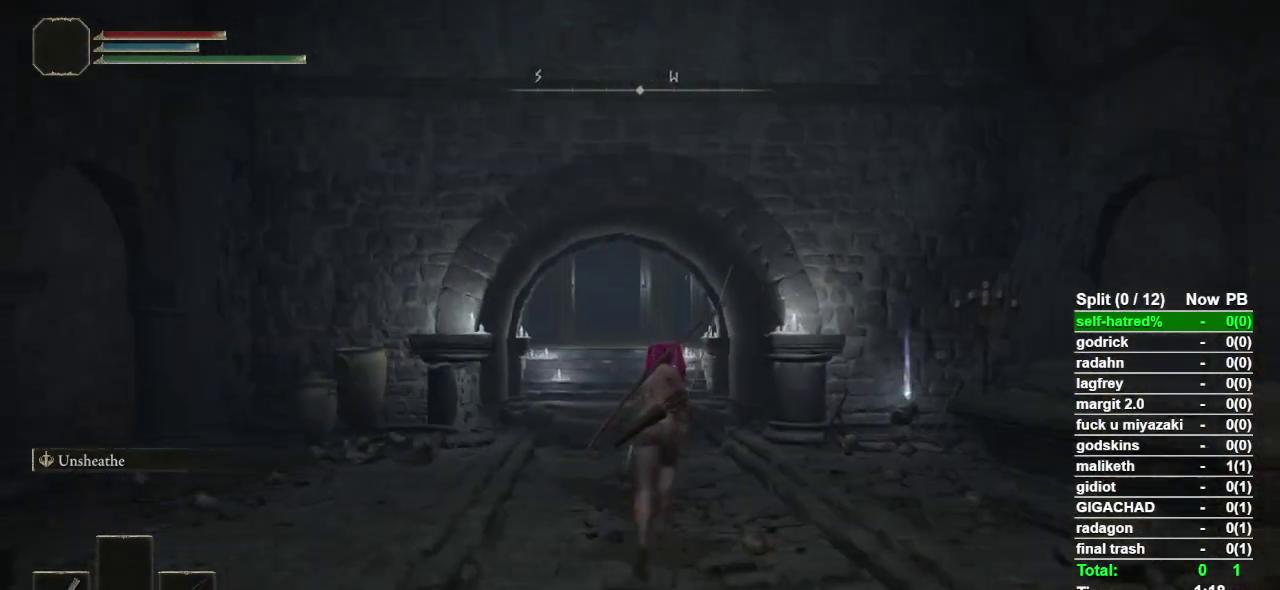
{"buttons": ["CIRCLE"], "left_stick": "up", "right_stick": "down-left"}
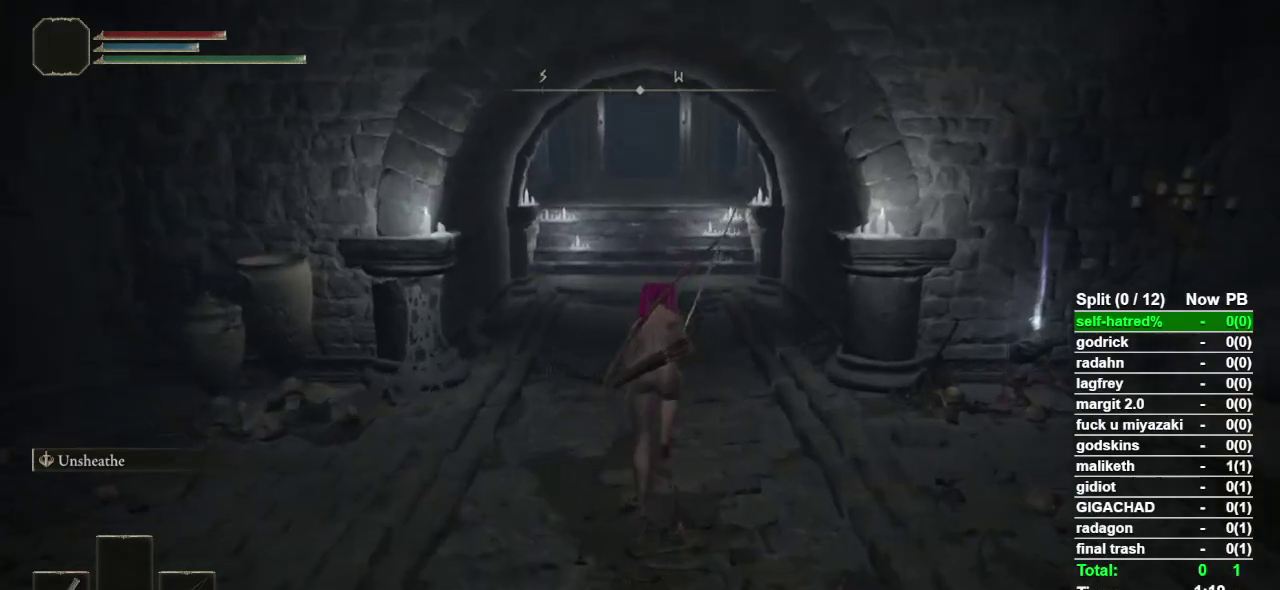
{"buttons": ["CIRCLE"], "left_stick": "up", "right_stick": "center", "events": [[67, "right_stick", "center"]]}
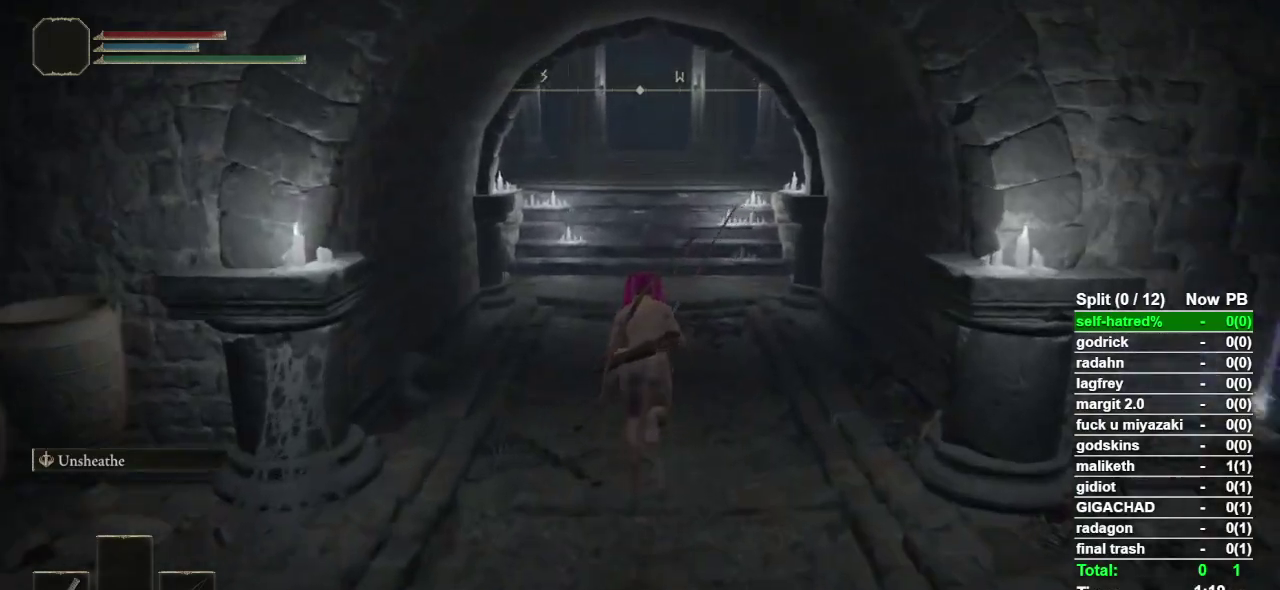
{"buttons": ["CIRCLE"], "left_stick": "up", "right_stick": "center", "events": []}
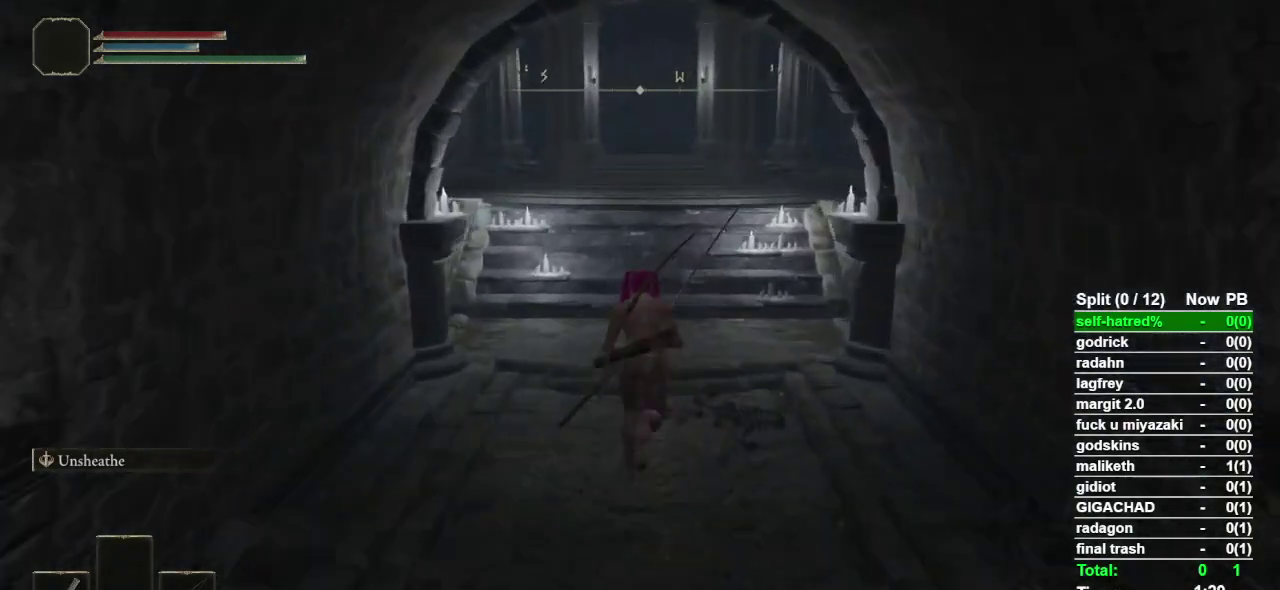
{"buttons": ["CIRCLE"], "left_stick": "up", "right_stick": "center", "events": []}
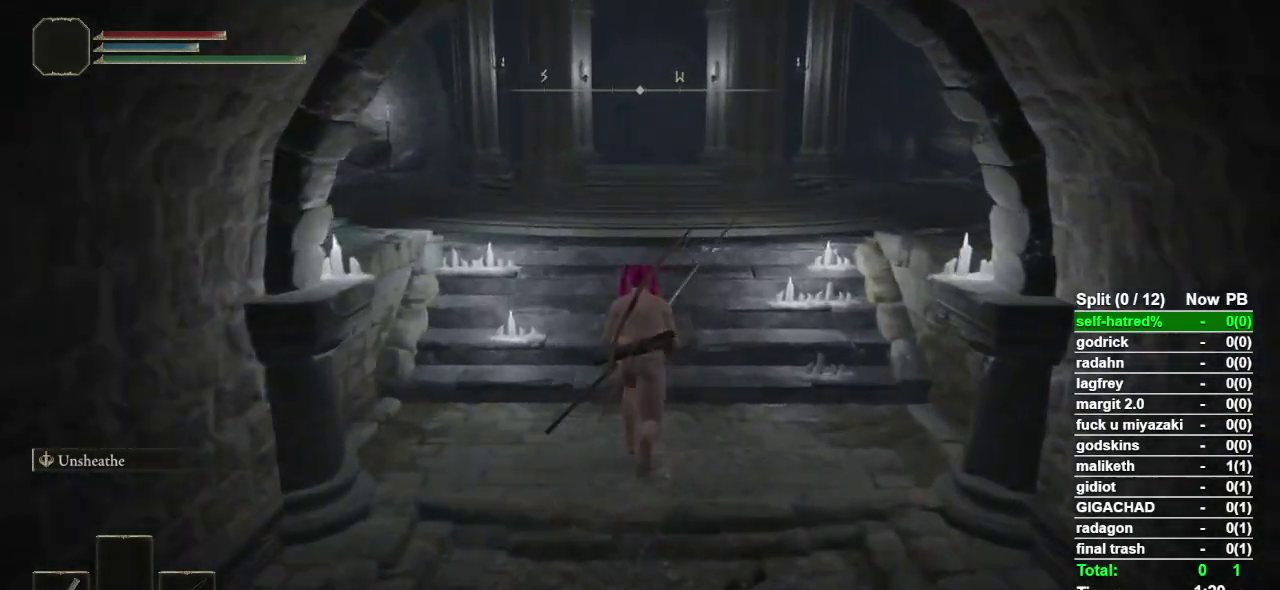
{"buttons": ["CIRCLE"], "left_stick": "up", "right_stick": "center", "events": []}
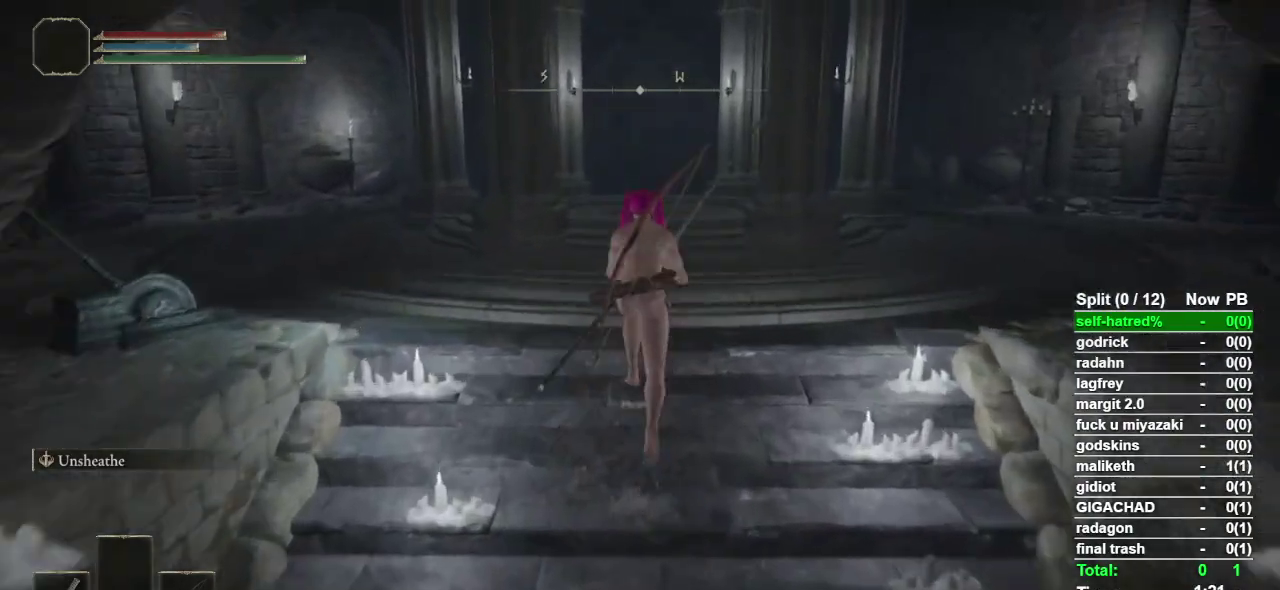
{"buttons": ["CIRCLE"], "left_stick": "up", "right_stick": "center", "events": [[233, "CROSS", "down"], [333, "CROSS", "up"]]}
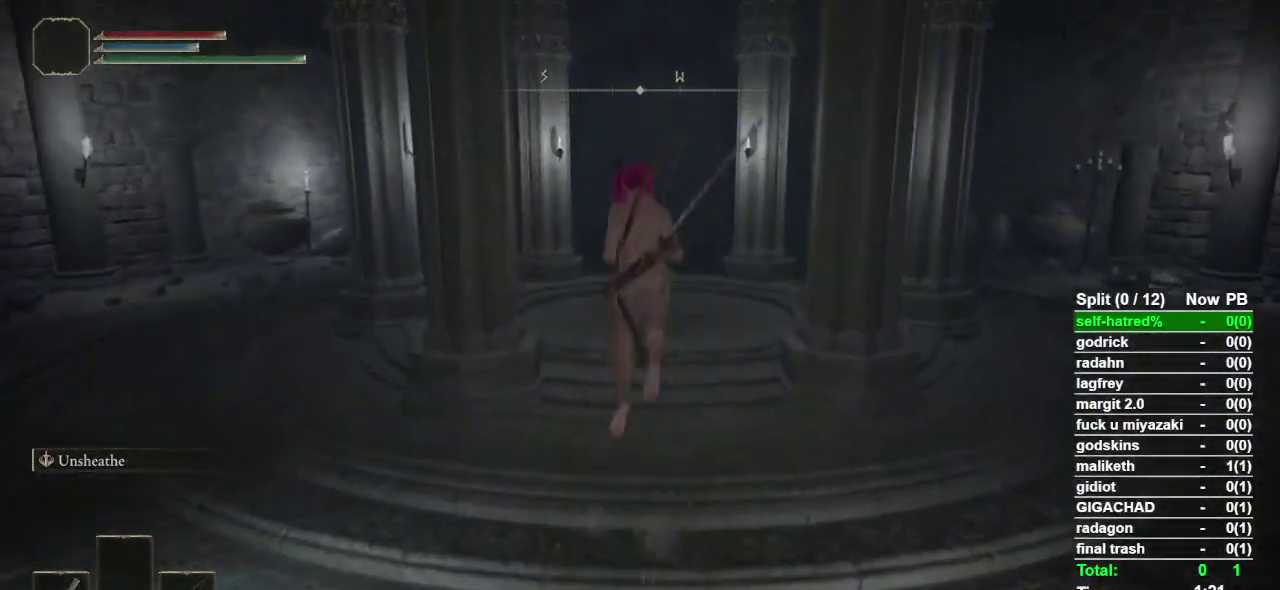
{"buttons": [], "left_stick": "up", "right_stick": "center", "events": [[200, "CIRCLE", "up"]]}
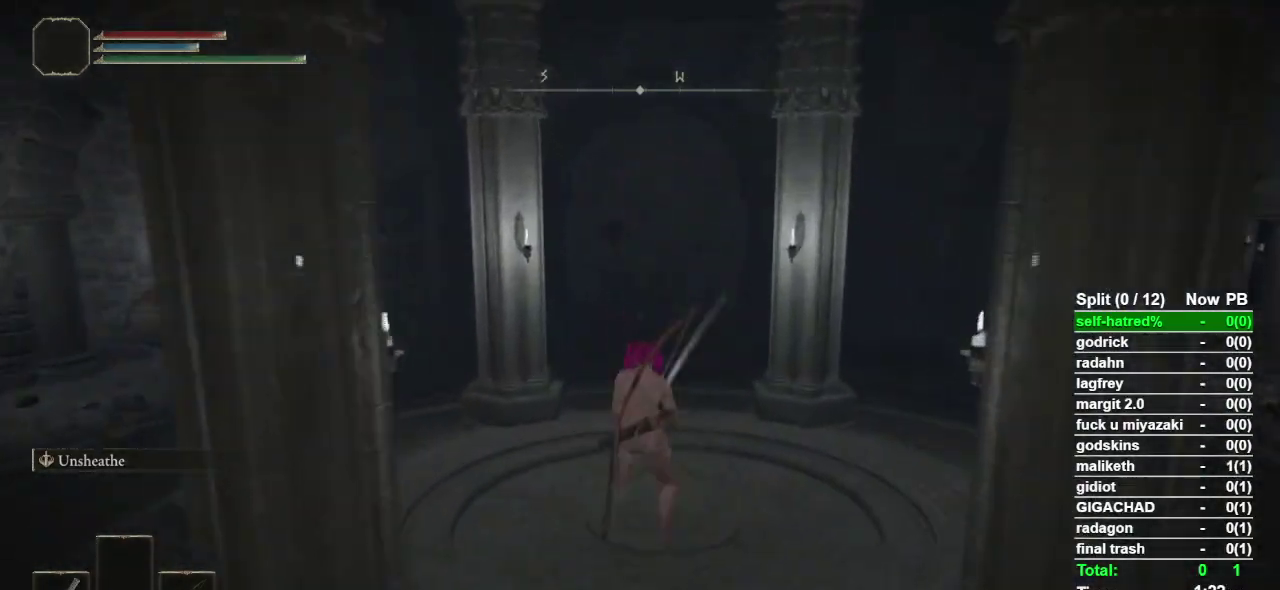
{"buttons": [], "left_stick": "center", "right_stick": "center", "events": [[100, "left_stick", "center"]]}
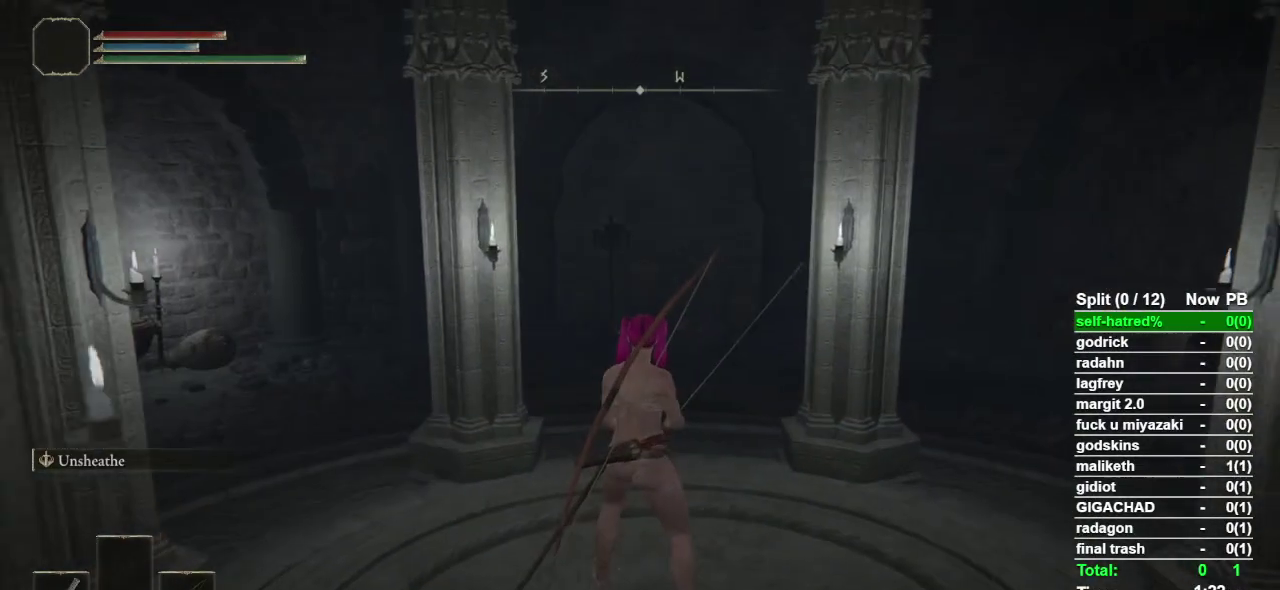
{"buttons": [], "left_stick": "center", "right_stick": "center", "events": []}
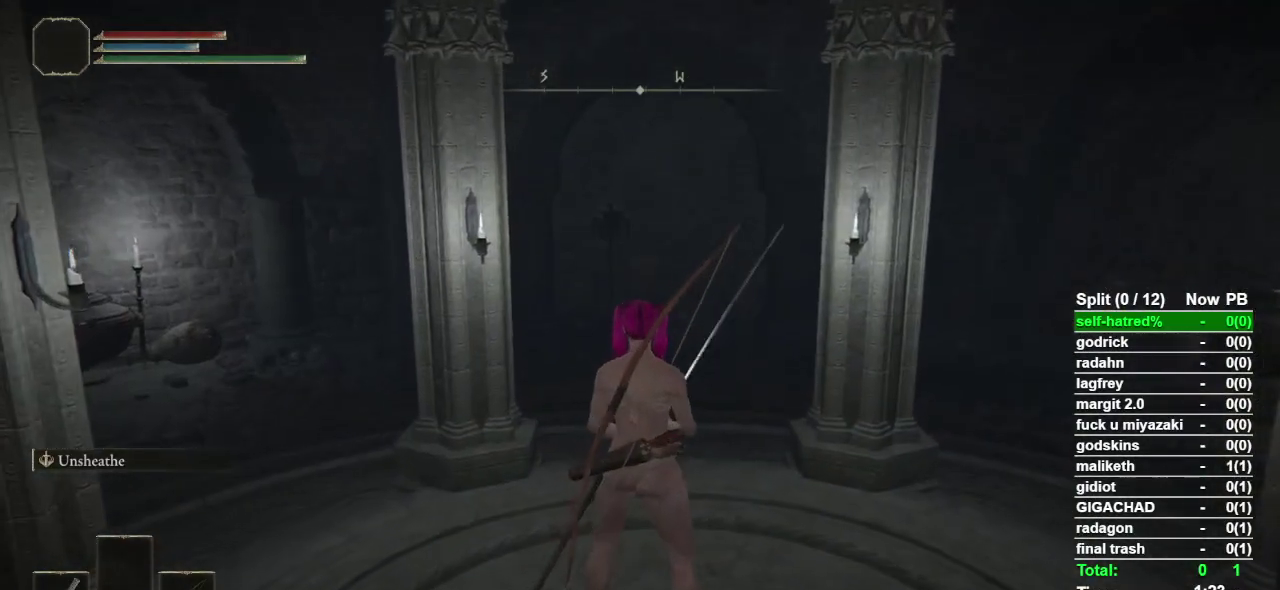
{"buttons": [], "left_stick": "center", "right_stick": "center", "events": []}